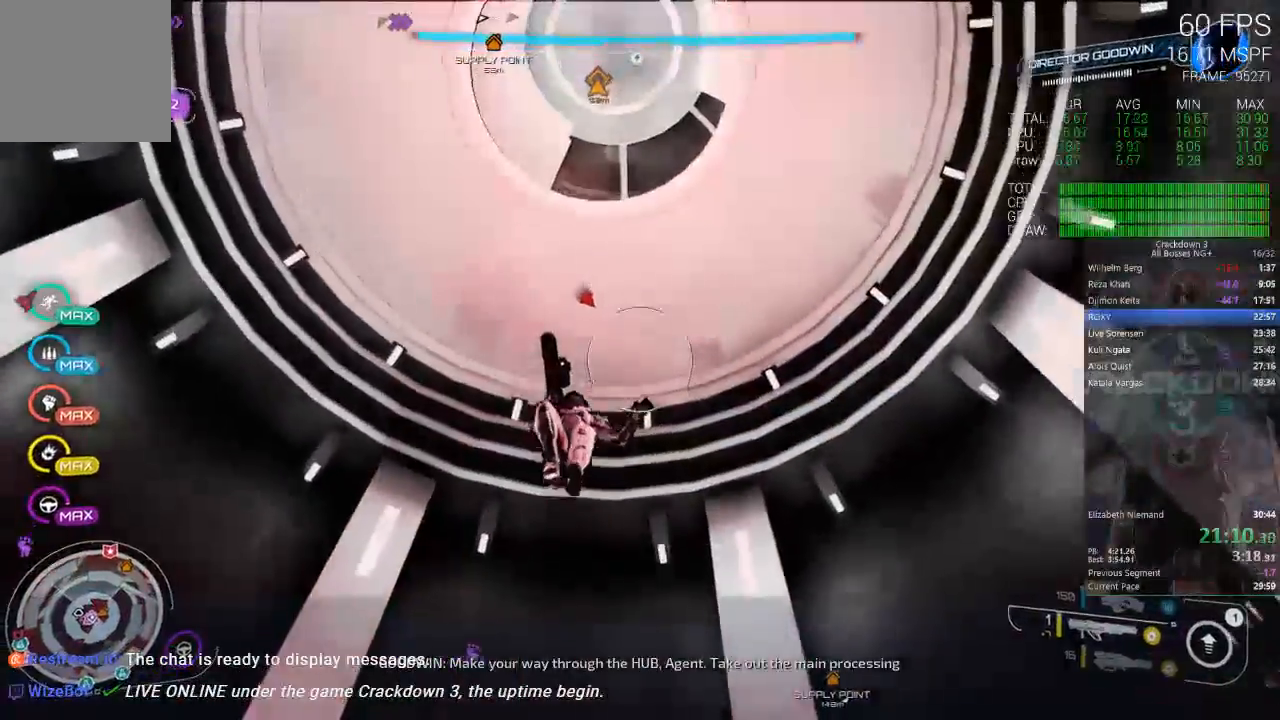
Gameplay with a controller (Xbox layout); each line is a JSON object with the inputs held at the frame after it (dt_ms = milliseconds from this image to that frame). "events" lists button and stick changes between this image and that frame as [ms after this image, input, new state], when the widget could be followed in between.
{"dt_ms": 1000, "buttons": [], "left_stick": "down", "right_stick": "center"}
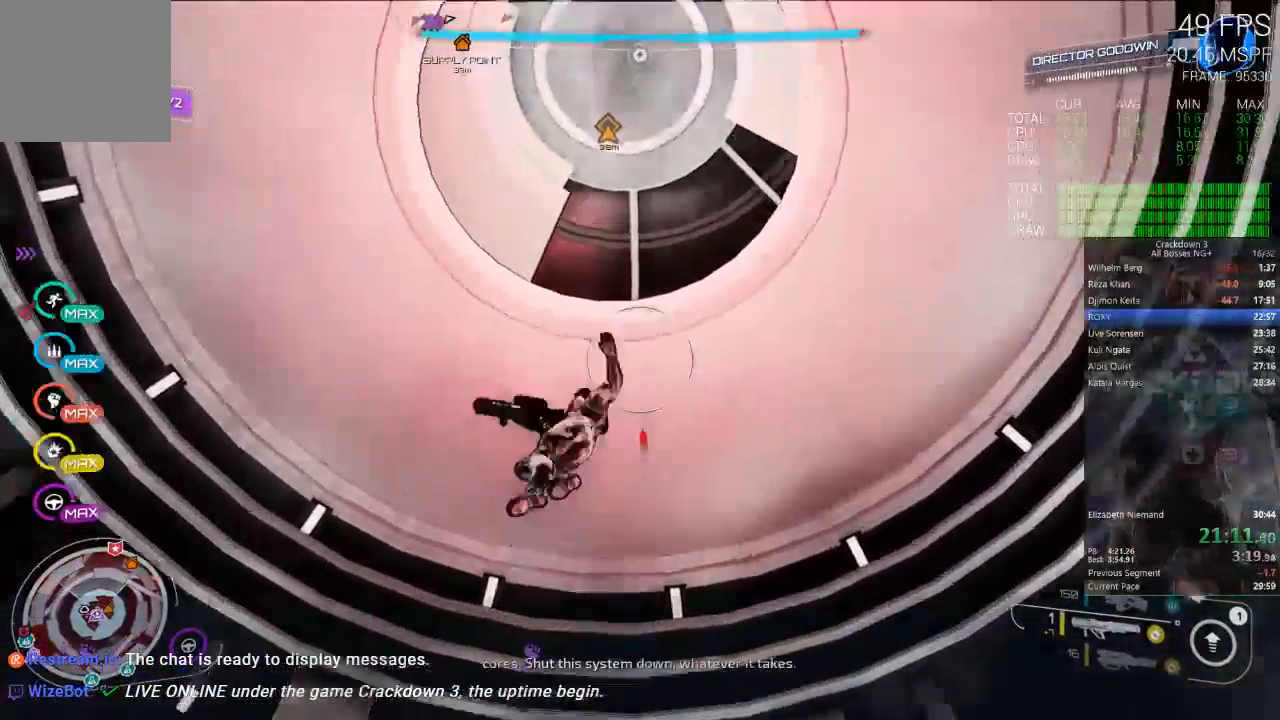
{"dt_ms": 500, "buttons": [], "left_stick": "up", "right_stick": "center", "events": [[100, "left_stick", "center"], [450, "left_stick", "up"]]}
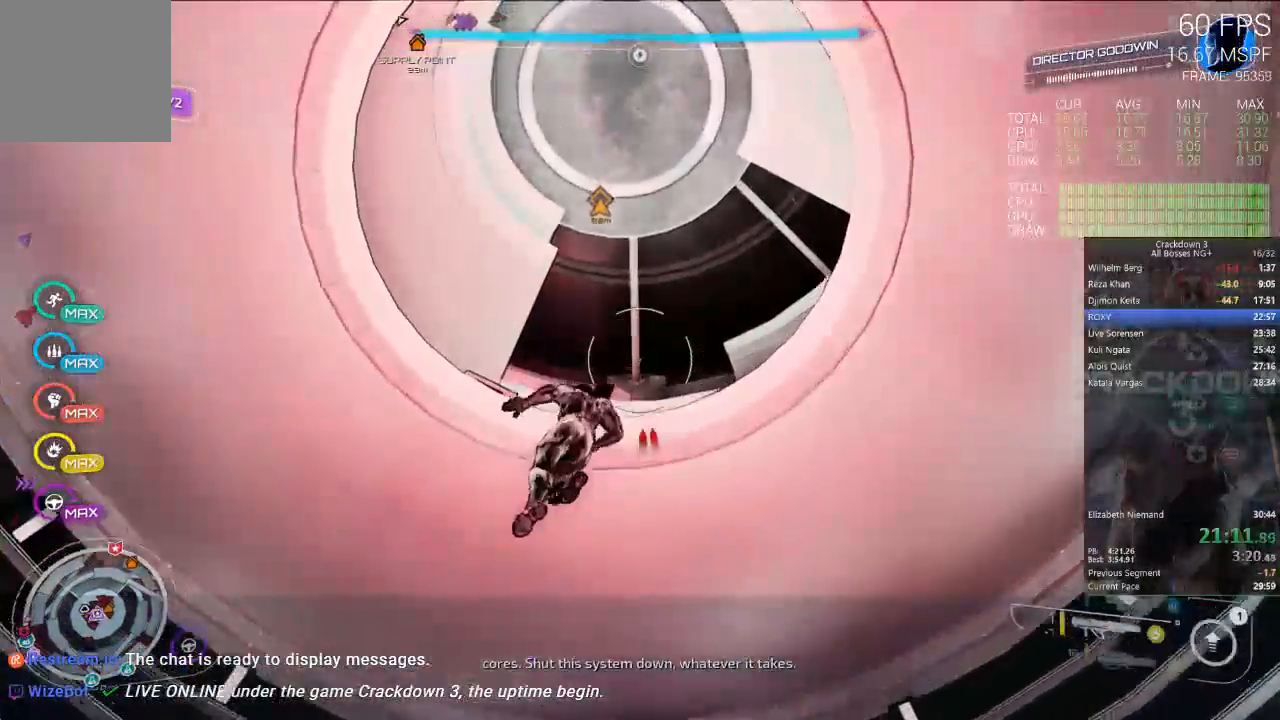
{"dt_ms": 500, "buttons": [], "left_stick": "center", "right_stick": "center", "events": [[117, "left_stick", "center"], [400, "left_stick", "up"], [467, "left_stick", "center"]]}
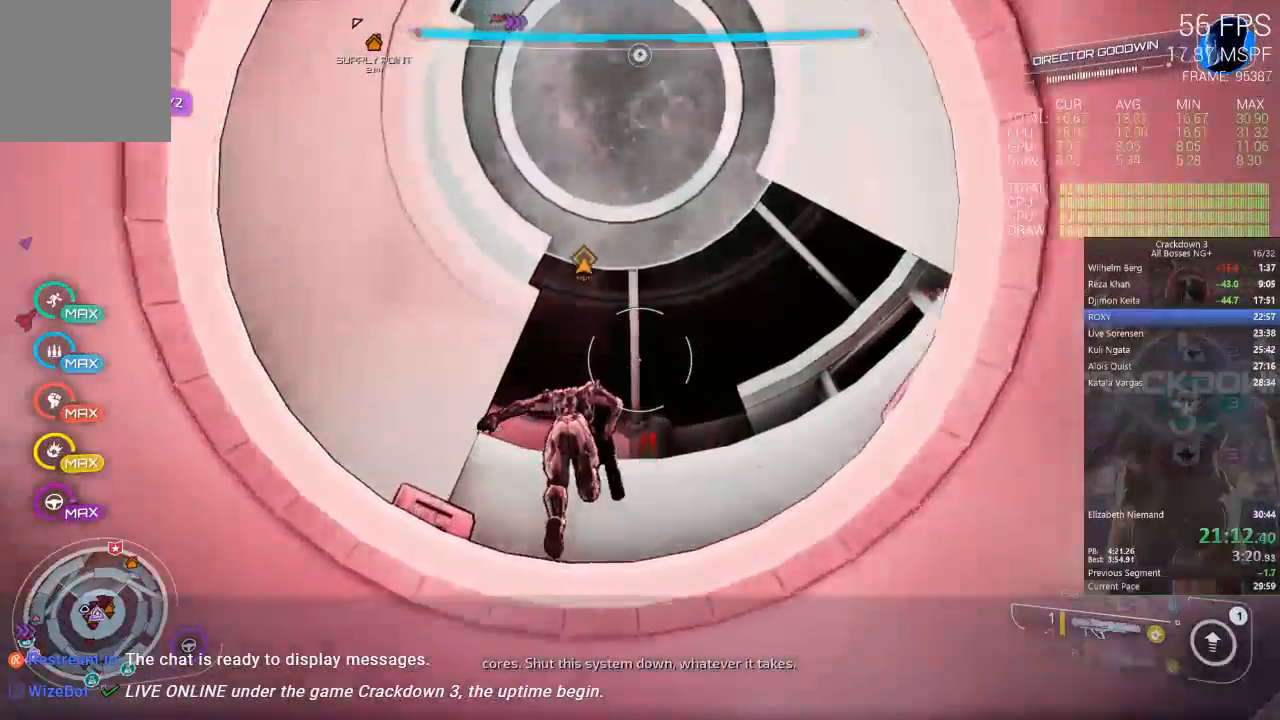
{"dt_ms": 500, "buttons": ["A"], "left_stick": "up", "right_stick": "center", "events": [[350, "left_stick", "up"], [383, "A", "down"]]}
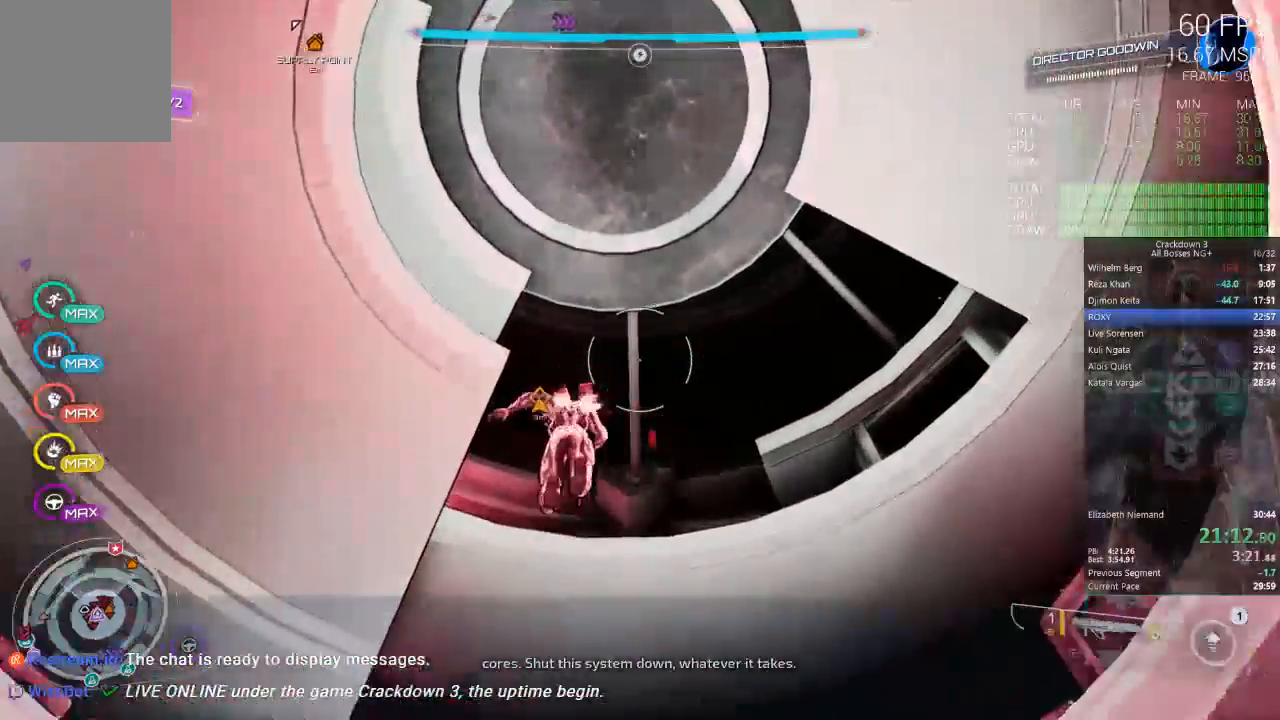
{"dt_ms": 500, "buttons": ["A"], "left_stick": "up", "right_stick": "center", "events": [[300, "left_stick", "center"], [483, "left_stick", "up"]]}
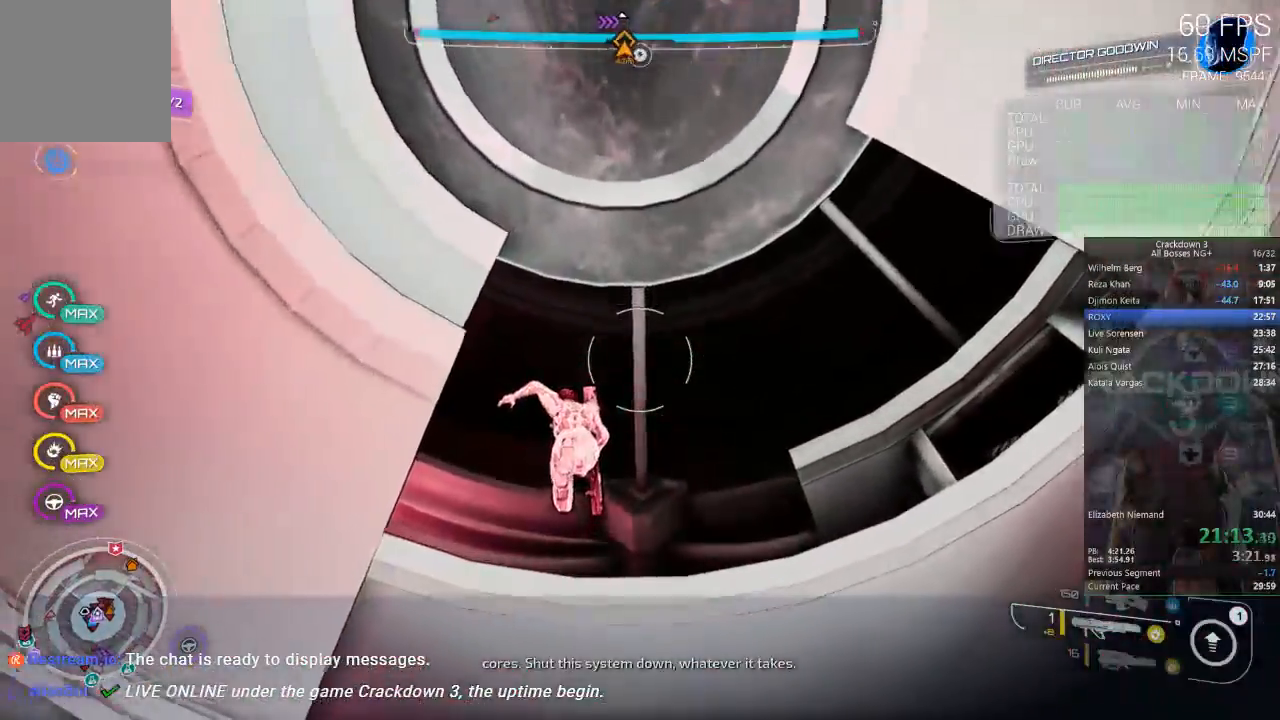
{"dt_ms": 500, "buttons": ["A"], "left_stick": "up-left", "right_stick": "center", "events": [[67, "left_stick", "up-left"]]}
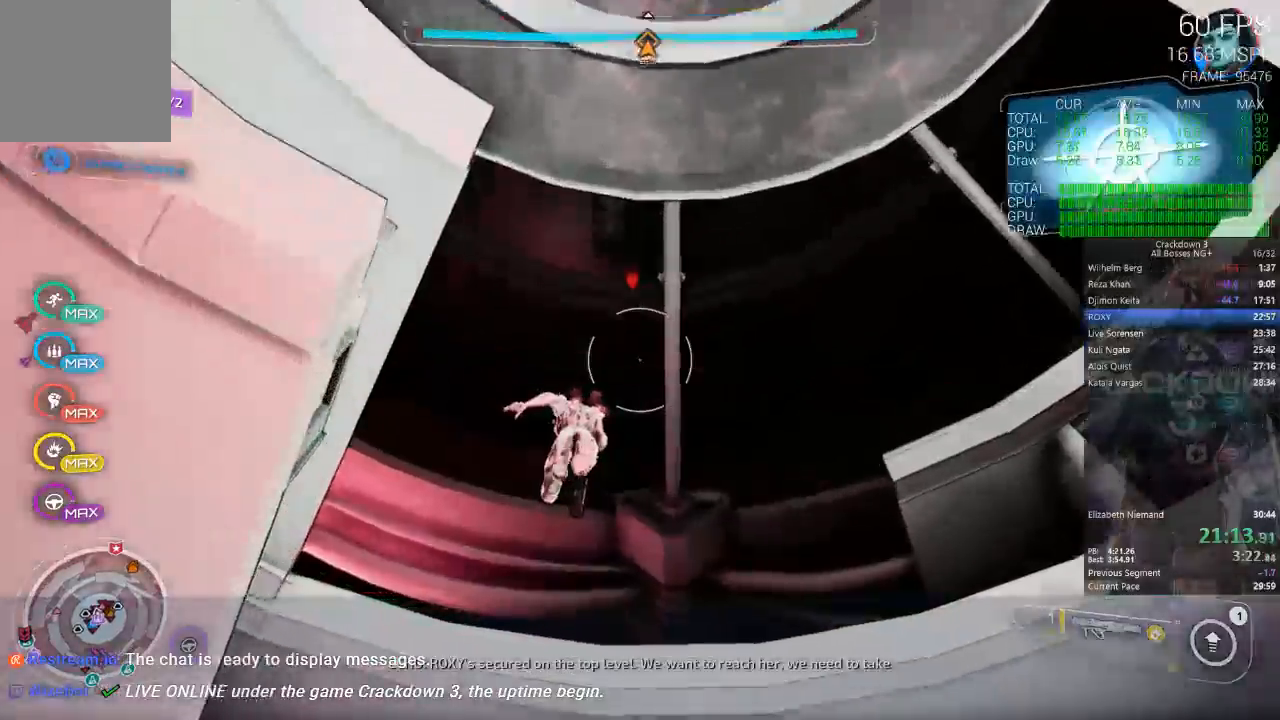
{"dt_ms": 500, "buttons": ["A"], "left_stick": "up-left", "right_stick": "center", "events": [[50, "left_stick", "center"], [483, "left_stick", "up-left"]]}
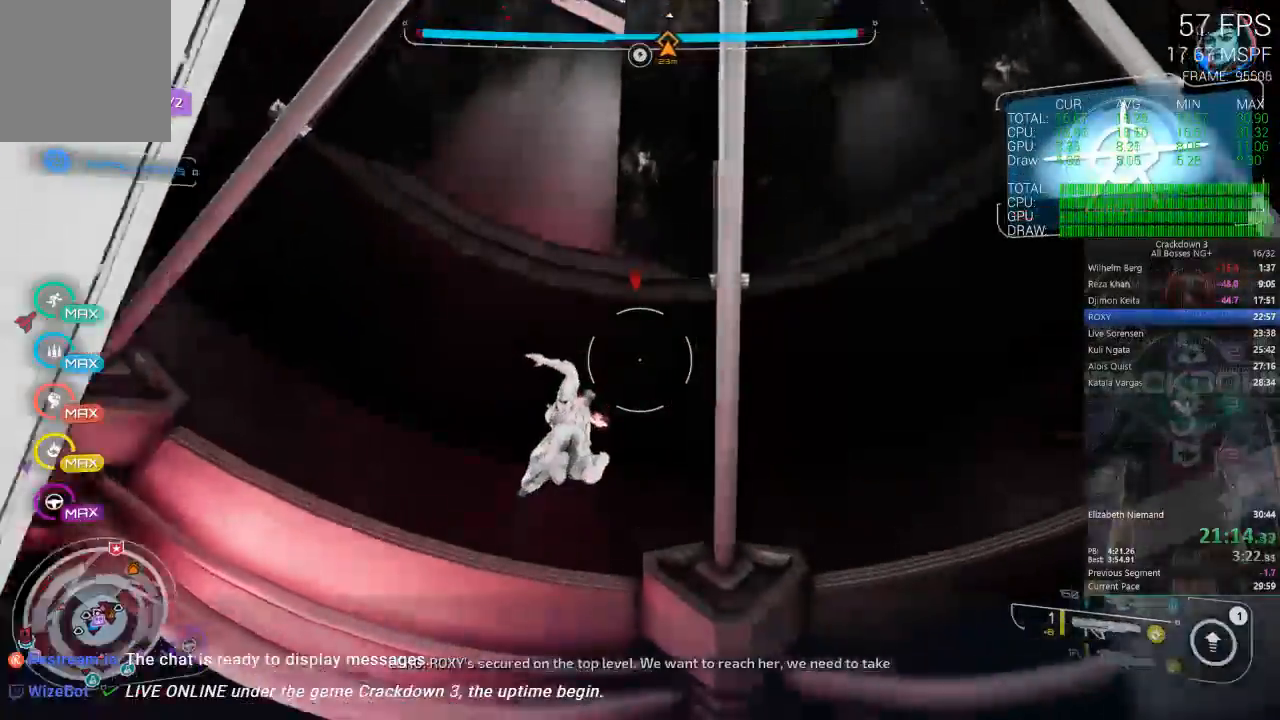
{"dt_ms": 500, "buttons": ["A"], "left_stick": "up-left", "right_stick": "center", "events": []}
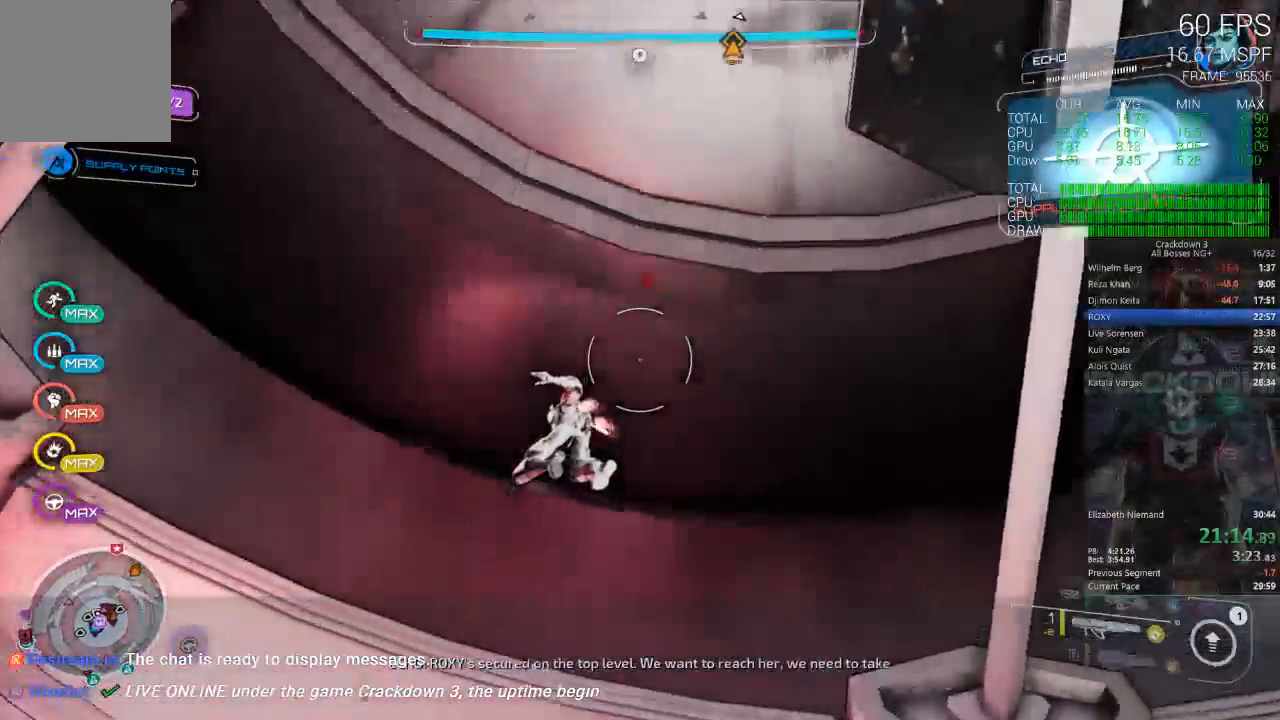
{"dt_ms": 500, "buttons": [], "left_stick": "up-right", "right_stick": "left", "events": [[283, "A", "up"], [333, "left_stick", "up"], [383, "right_stick", "left"], [500, "left_stick", "up-right"]]}
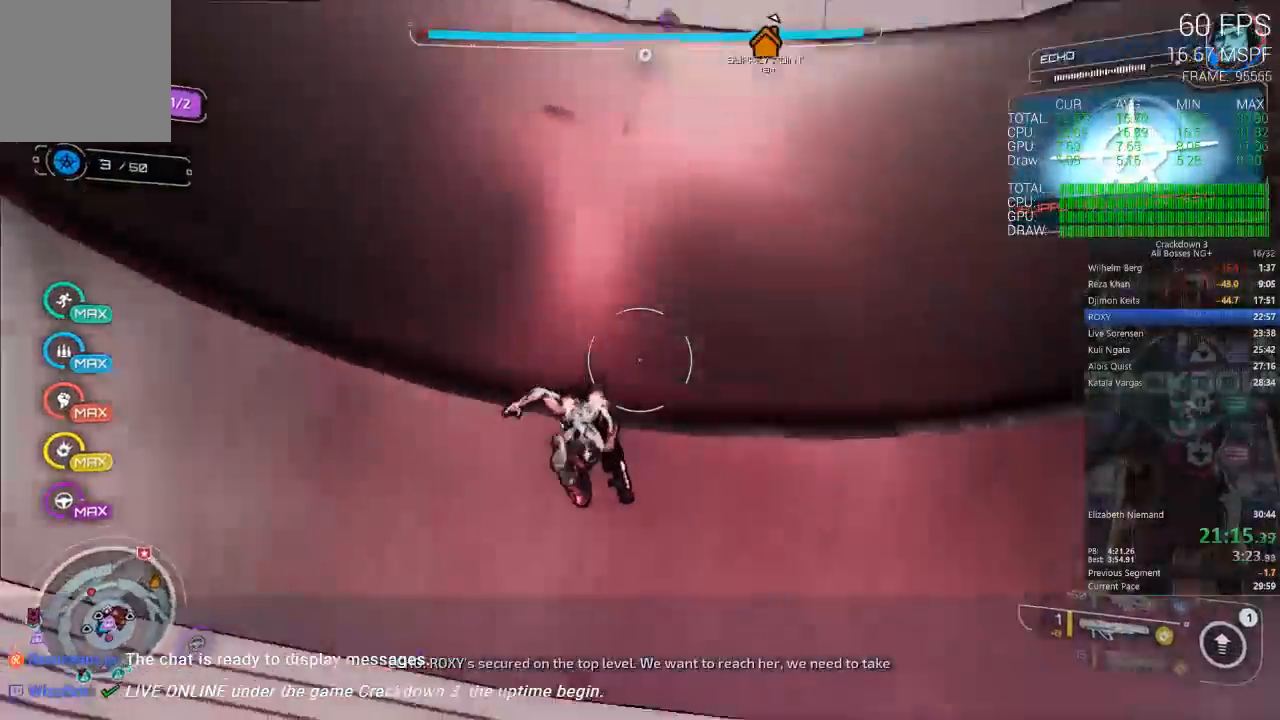
{"dt_ms": 500, "buttons": [], "left_stick": "center", "right_stick": "down-left", "events": [[50, "right_stick", "down-left"], [250, "DPAD_LEFT", "down"], [250, "left_stick", "center"], [300, "DPAD_LEFT", "up"]]}
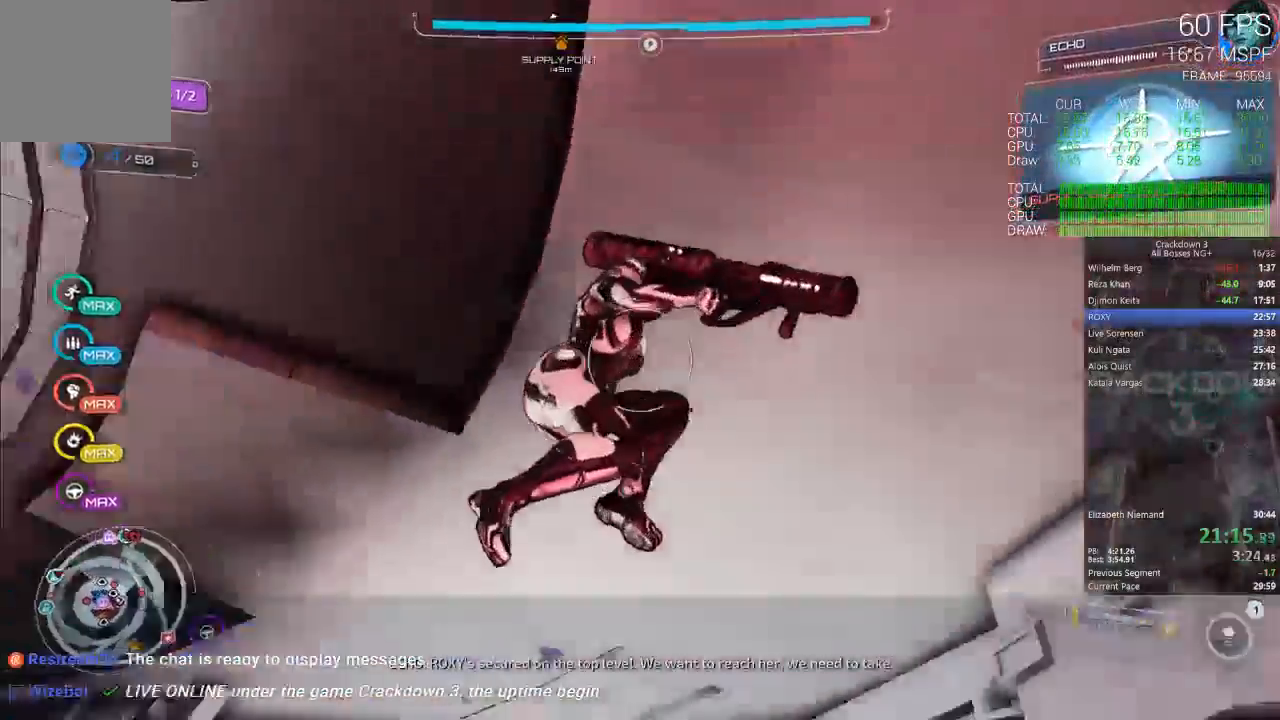
{"dt_ms": 500, "buttons": [], "left_stick": "right", "right_stick": "center", "events": [[117, "left_stick", "down-left"], [367, "left_stick", "center"], [400, "right_stick", "center"], [483, "left_stick", "right"]]}
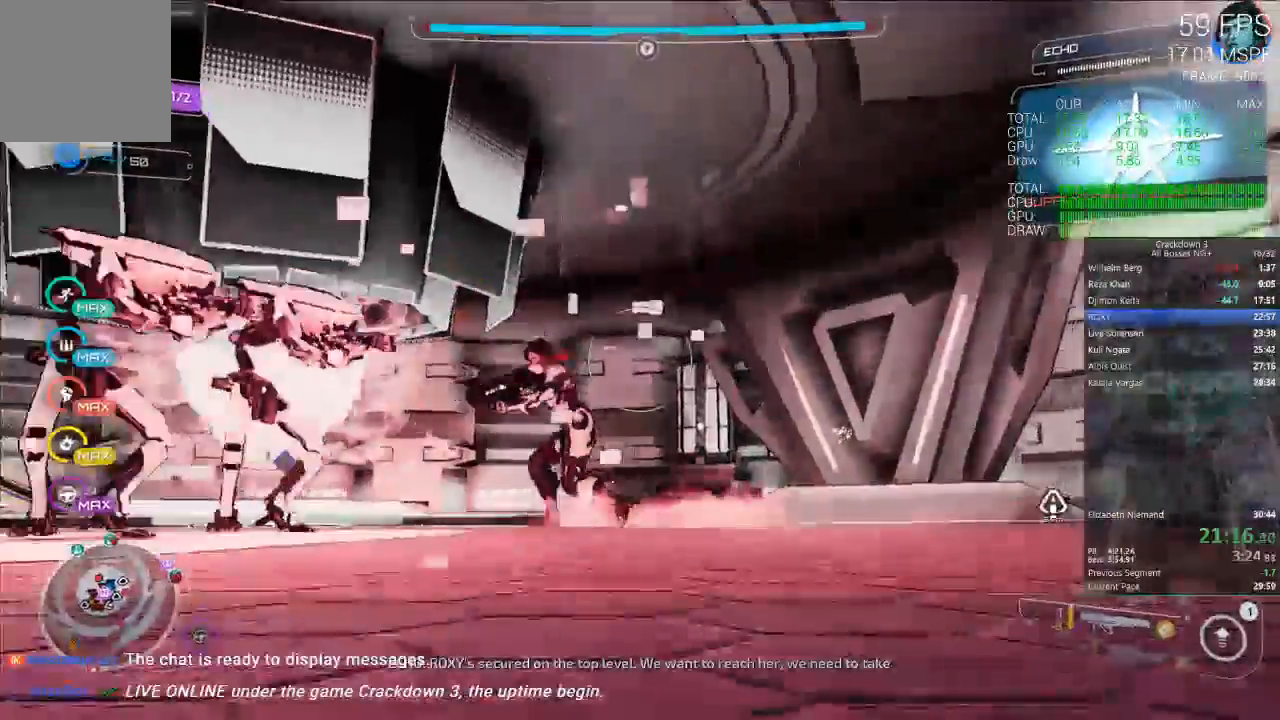
{"dt_ms": 500, "buttons": ["L2"], "left_stick": "right", "right_stick": "down-left", "events": [[50, "left_stick", "down-right"], [50, "right_stick", "left"], [283, "L2", "down"], [283, "left_stick", "right"], [317, "R2", "down"], [350, "right_stick", "right"], [483, "R2", "up"], [483, "right_stick", "down-left"]]}
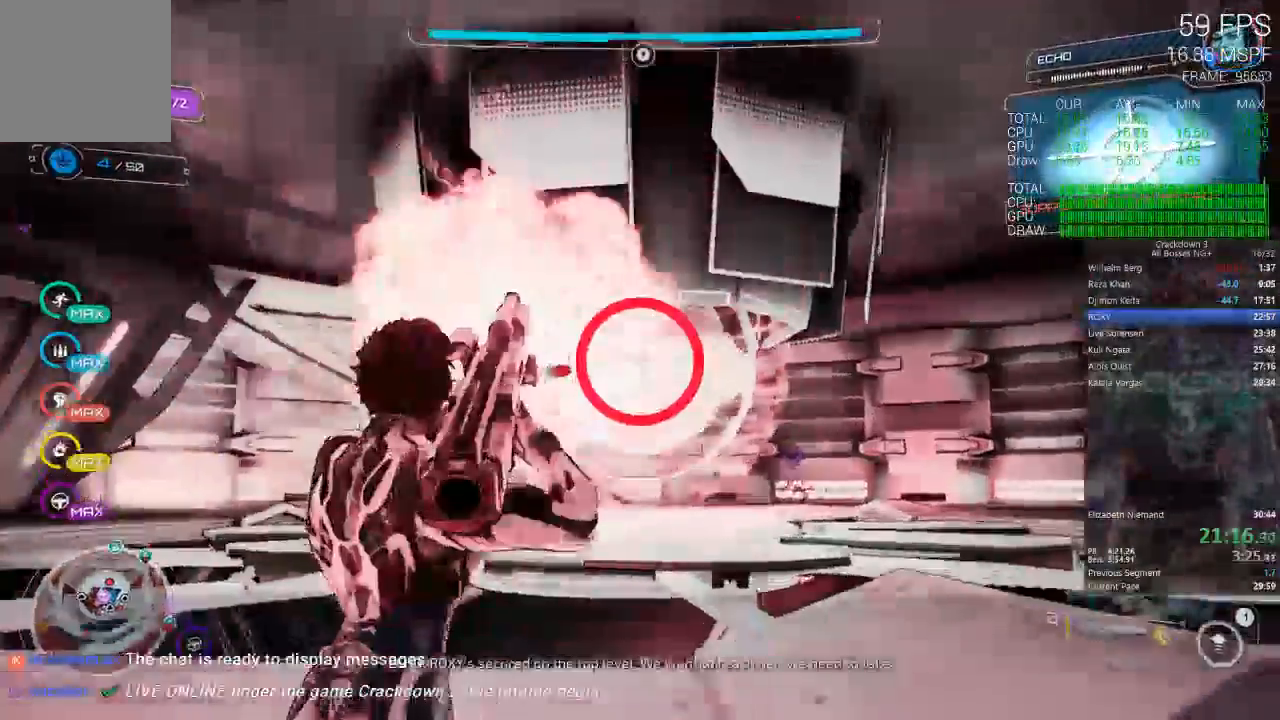
{"dt_ms": 500, "buttons": [], "left_stick": "up", "right_stick": "right"}
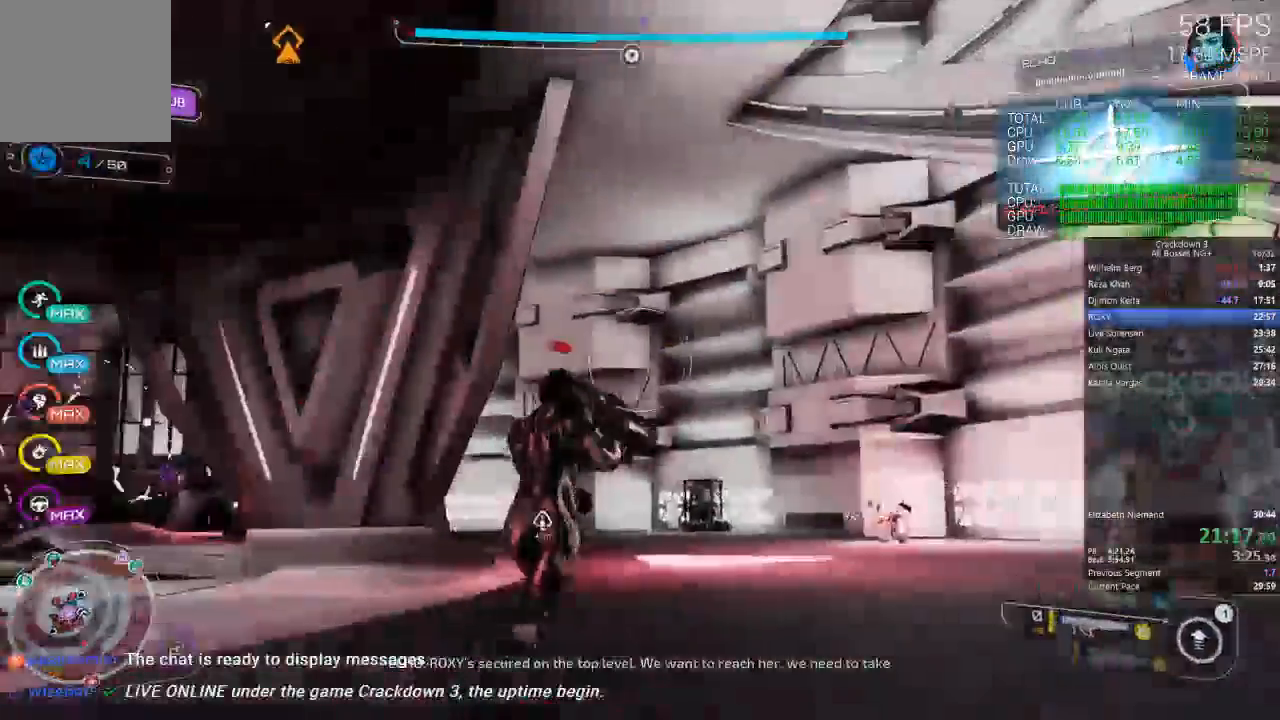
{"dt_ms": 500, "buttons": [], "left_stick": "down-right", "right_stick": "center", "events": [[50, "right_stick", "center"], [167, "left_stick", "down"], [250, "A", "down"], [417, "left_stick", "down-right"], [450, "A", "up"]]}
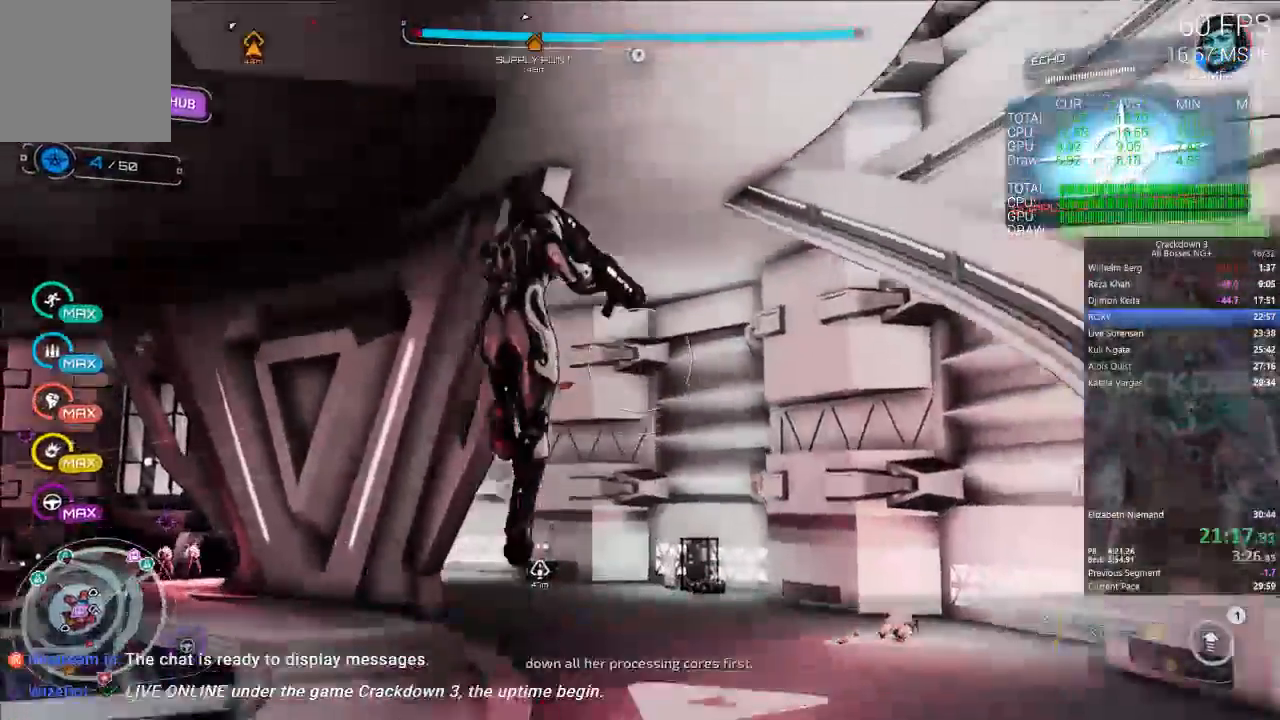
{"dt_ms": 500, "buttons": [], "left_stick": "up-right", "right_stick": "center"}
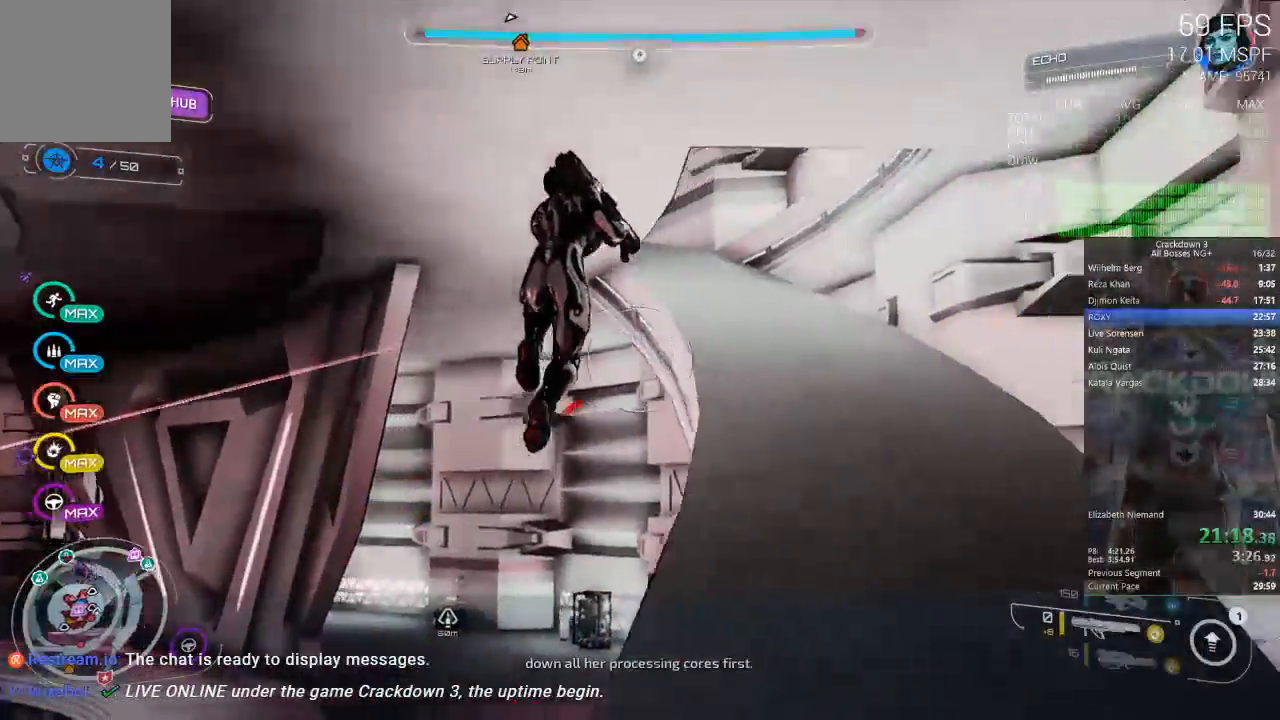
{"dt_ms": 500, "buttons": [], "left_stick": "up", "right_stick": "center", "events": [[83, "left_stick", "up"], [383, "right_stick", "up"], [483, "right_stick", "center"]]}
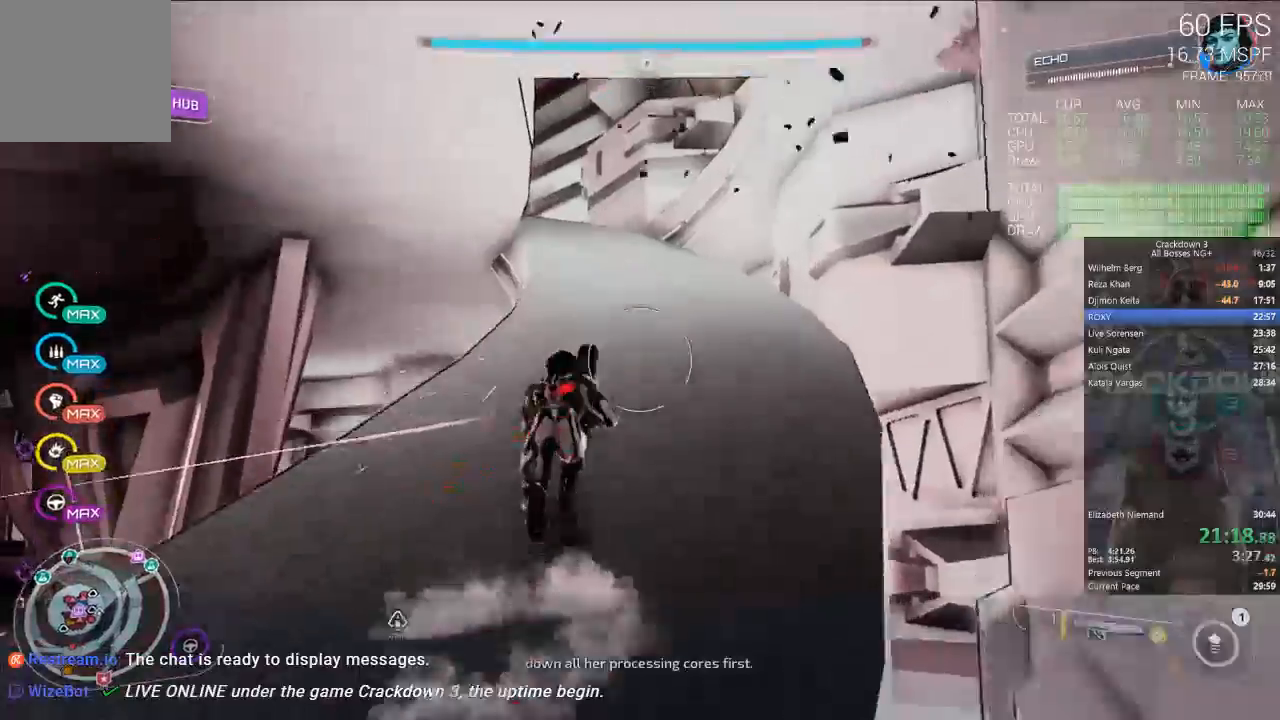
{"dt_ms": 500, "buttons": [], "left_stick": "up", "right_stick": "center", "events": [[83, "A", "down"], [183, "L3", "down"], [283, "A", "up"], [350, "L3", "up"]]}
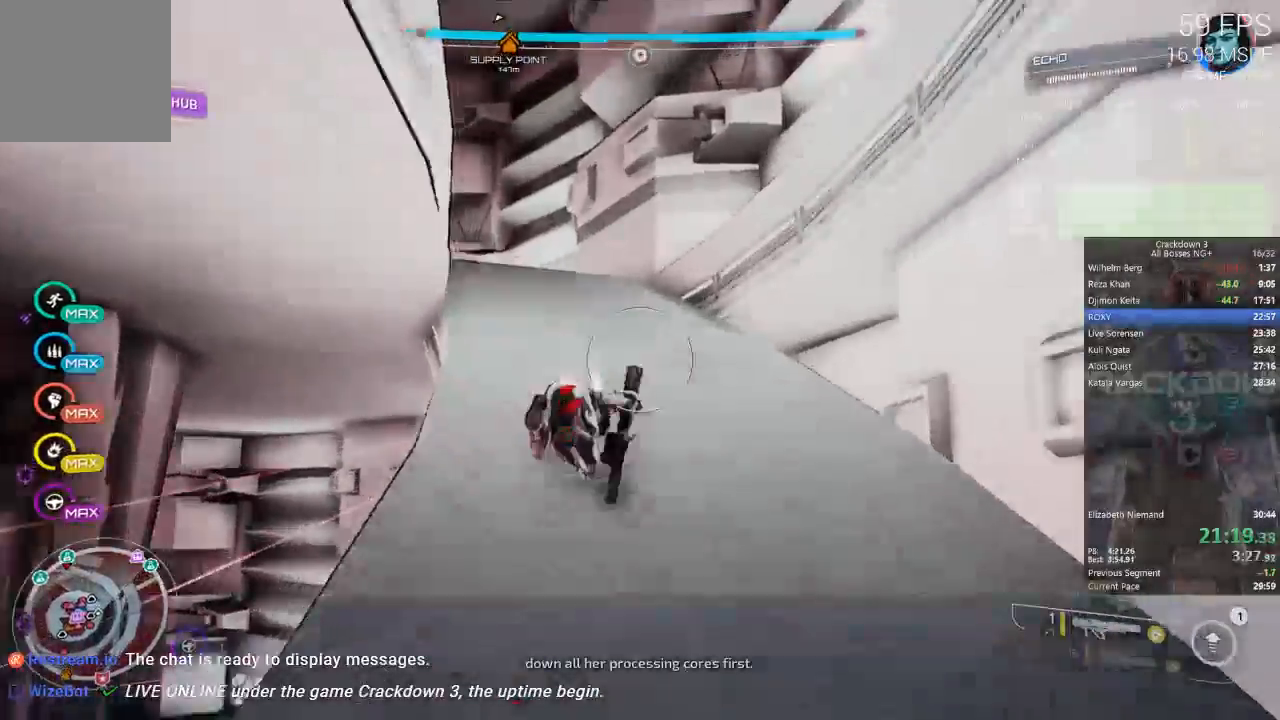
{"dt_ms": 500, "buttons": [], "left_stick": "up-left", "right_stick": "left", "events": [[50, "right_stick", "left"], [250, "left_stick", "up-left"], [250, "right_stick", "center"], [317, "right_stick", "left"]]}
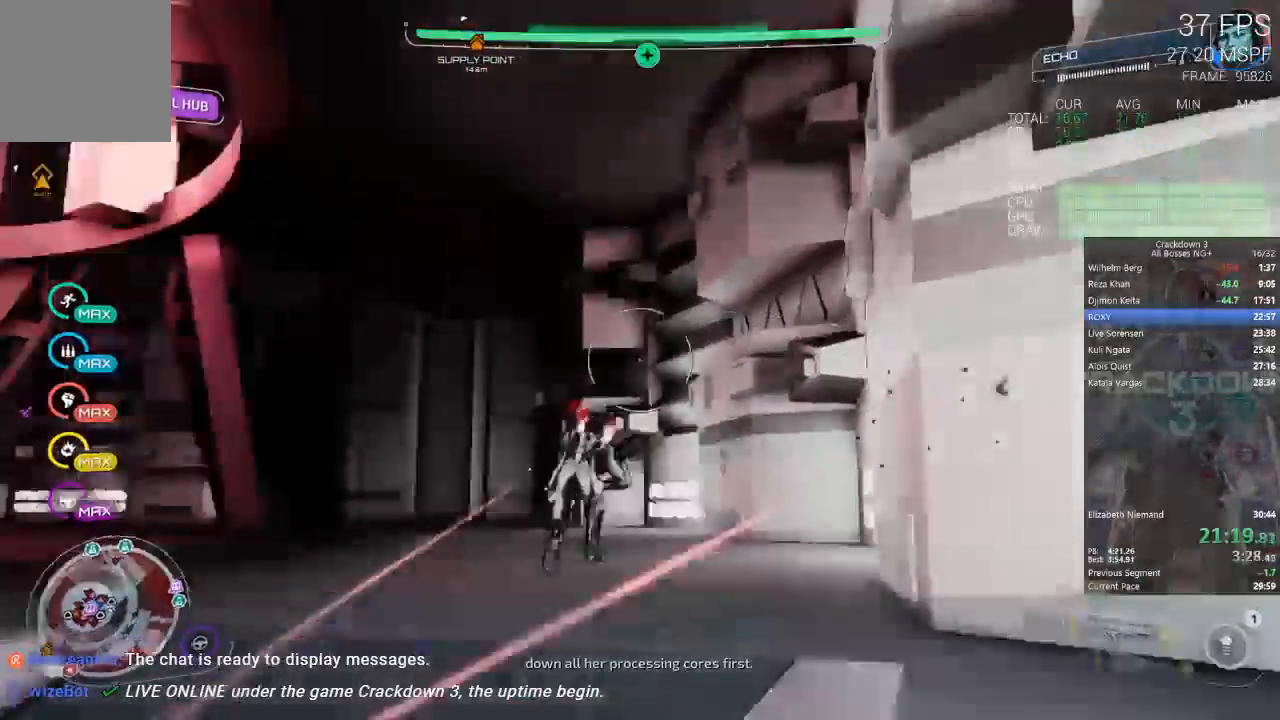
{"dt_ms": 500, "buttons": ["A"], "left_stick": "up-left", "right_stick": "center", "events": [[283, "right_stick", "up-left"], [383, "right_stick", "center"], [483, "A", "down"]]}
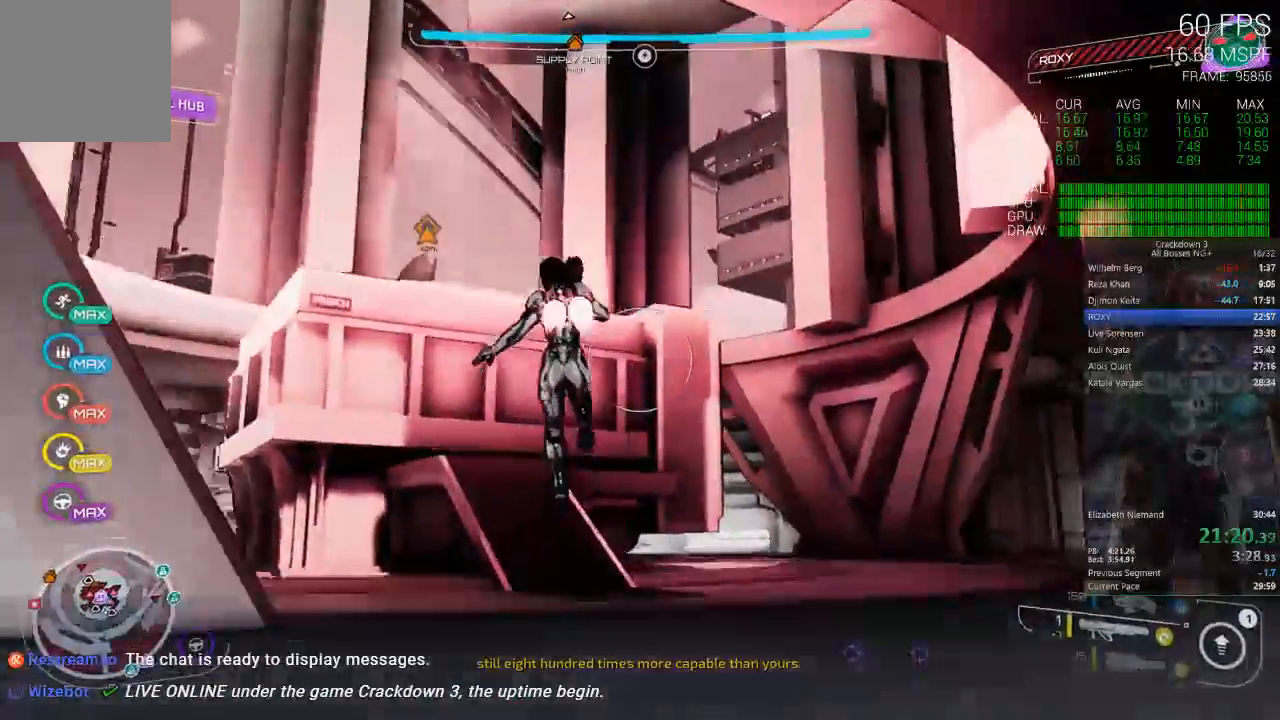
{"dt_ms": 500, "buttons": ["A"], "left_stick": "up-left", "right_stick": "center", "events": []}
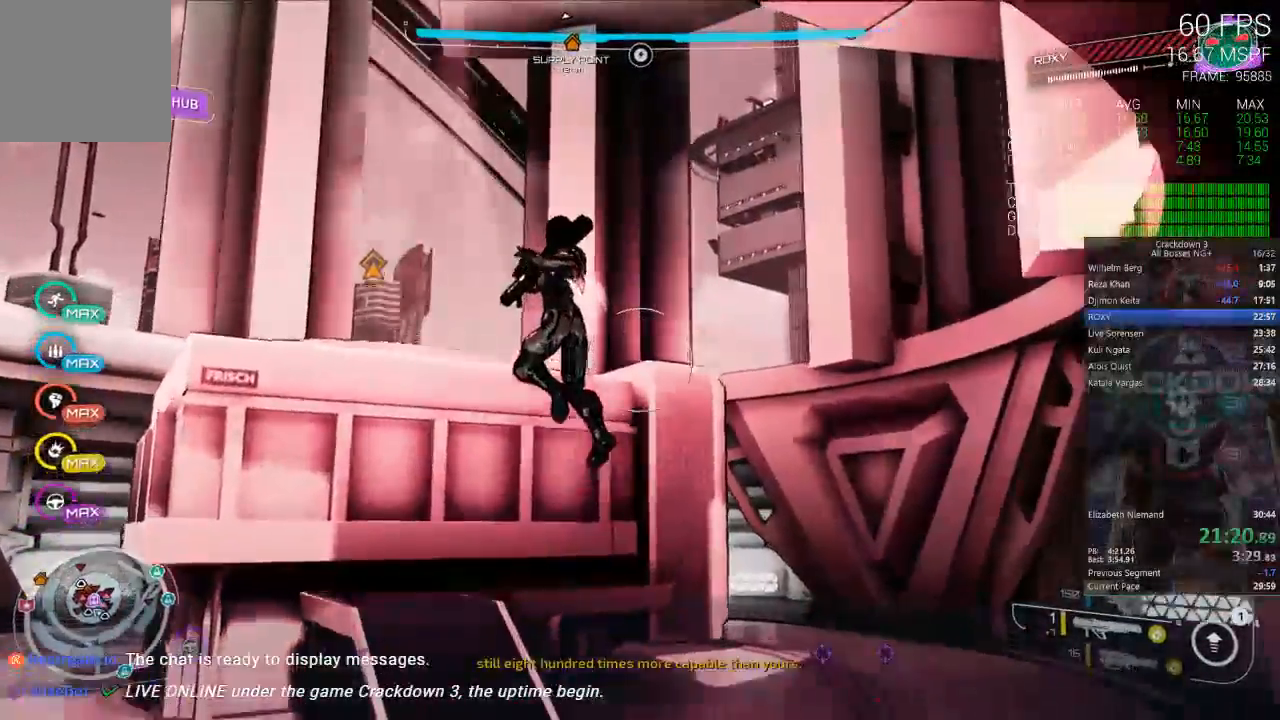
{"dt_ms": 500, "buttons": ["A"], "left_stick": "up-left", "right_stick": "center", "events": []}
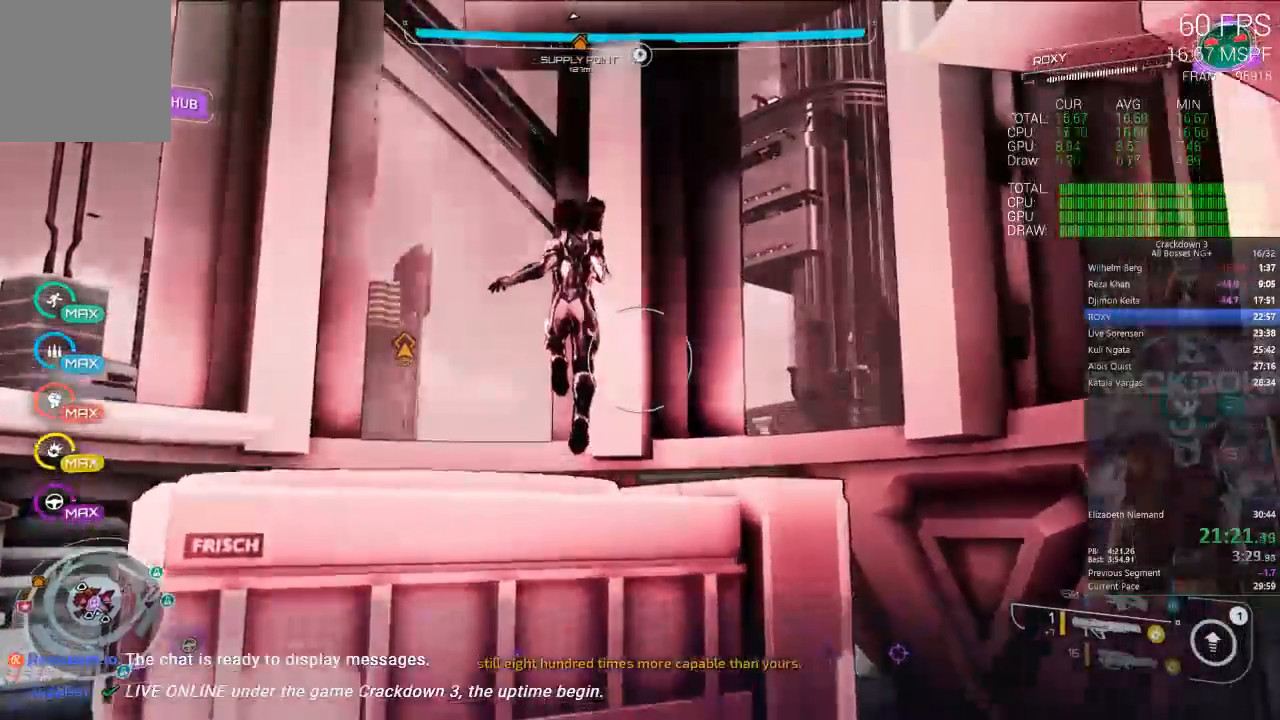
{"dt_ms": 500, "buttons": [], "left_stick": "up-left", "right_stick": "center", "events": [[350, "L3", "down"], [417, "A", "up"], [500, "L3", "up"]]}
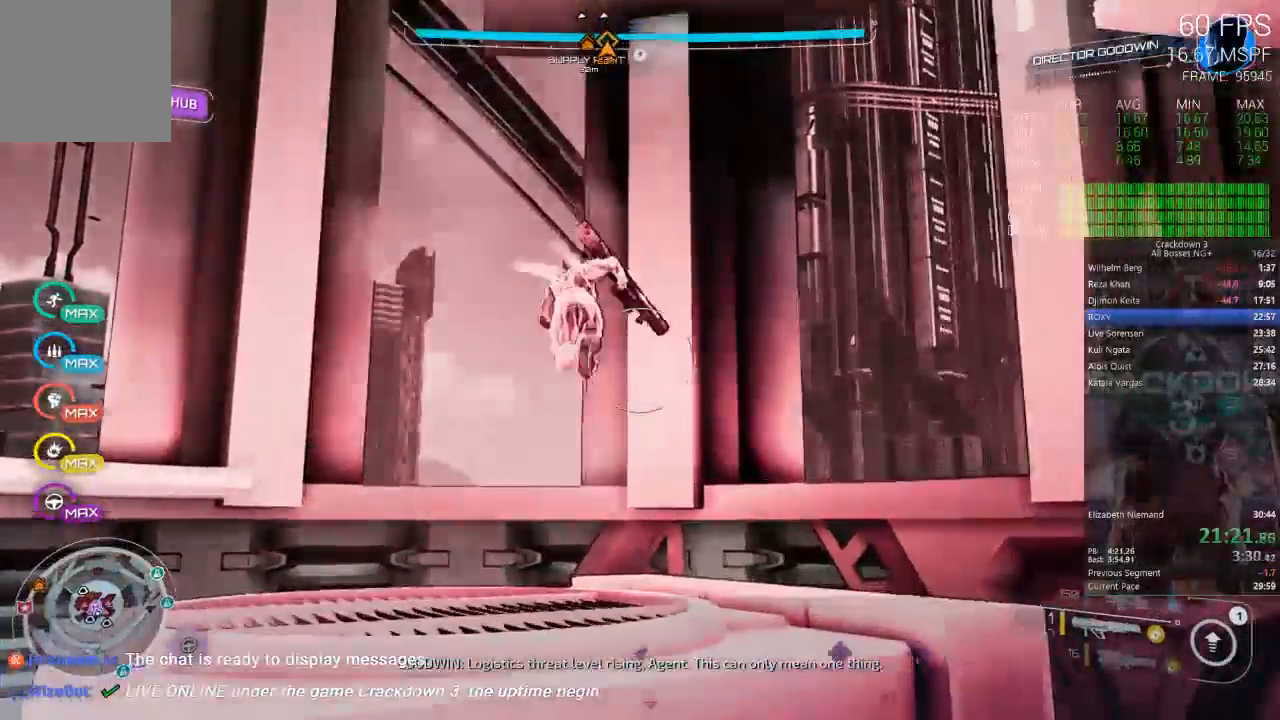
{"dt_ms": 500, "buttons": [], "left_stick": "left", "right_stick": "center", "events": [[167, "right_stick", "right"], [200, "left_stick", "center"], [333, "right_stick", "up-right"], [433, "left_stick", "left"], [500, "right_stick", "center"]]}
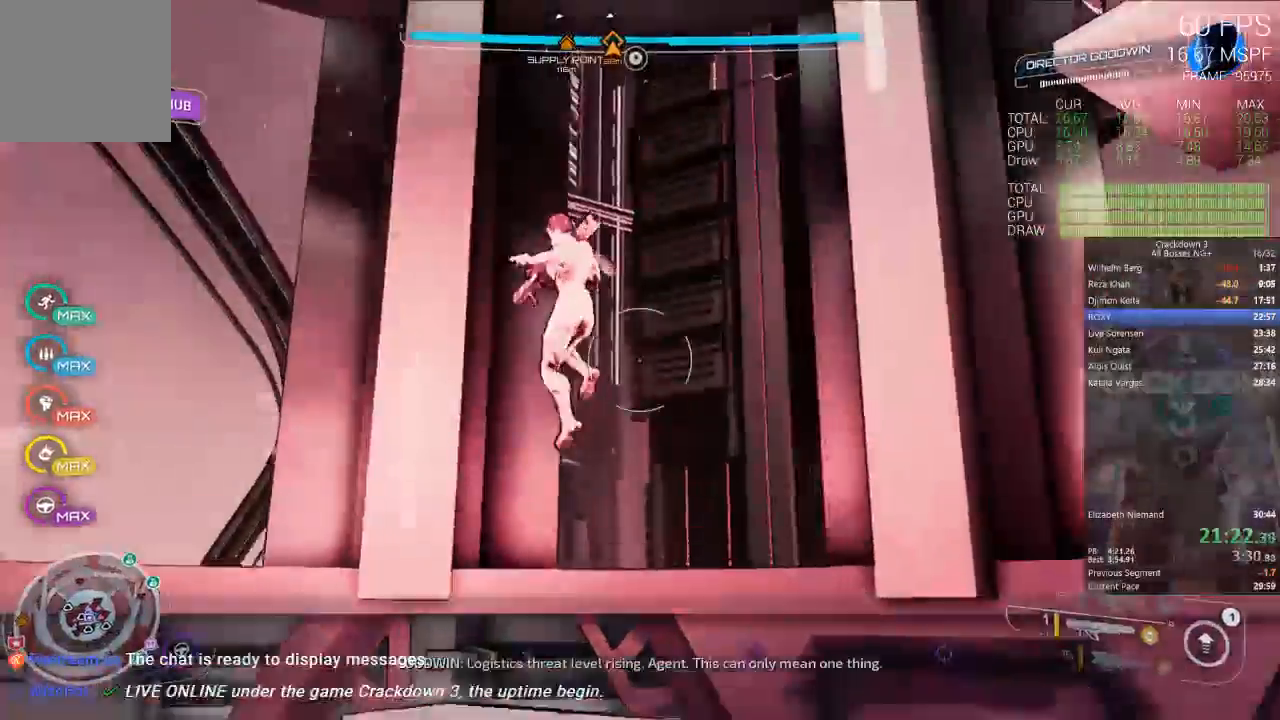
{"dt_ms": 500, "buttons": [], "left_stick": "center", "right_stick": "up-right"}
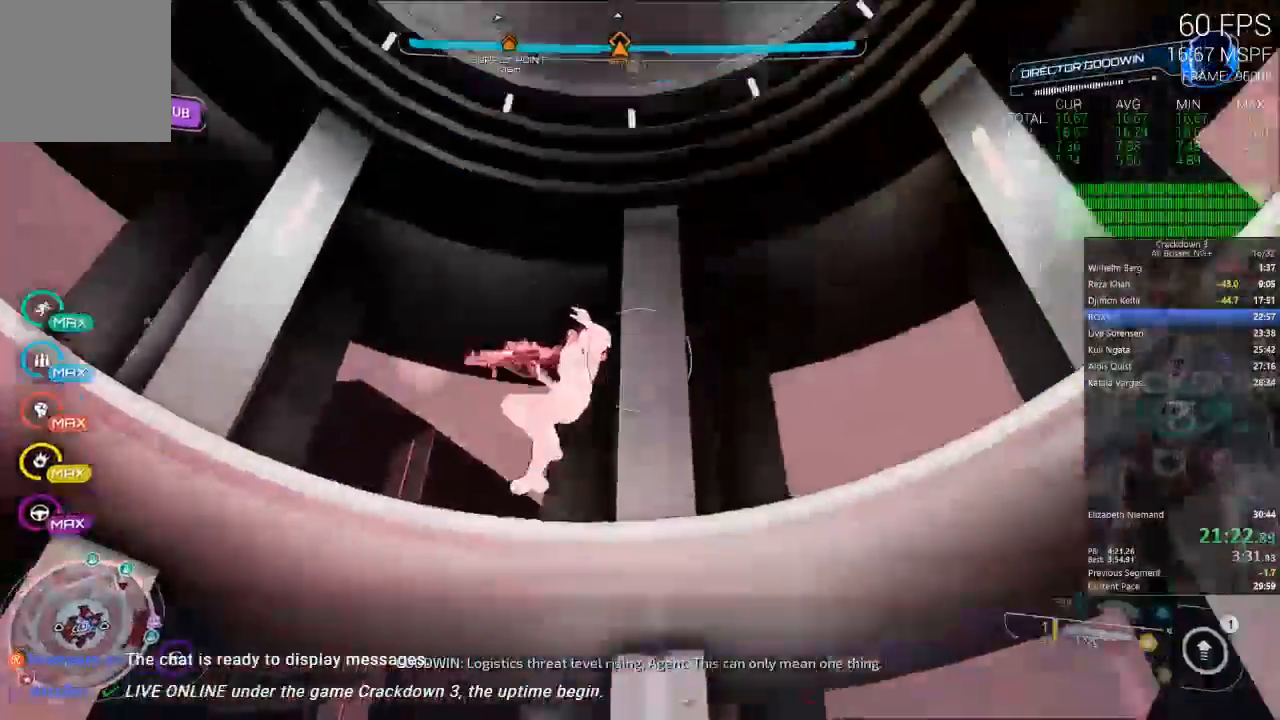
{"dt_ms": 500, "buttons": [], "left_stick": "center", "right_stick": "up-right", "events": []}
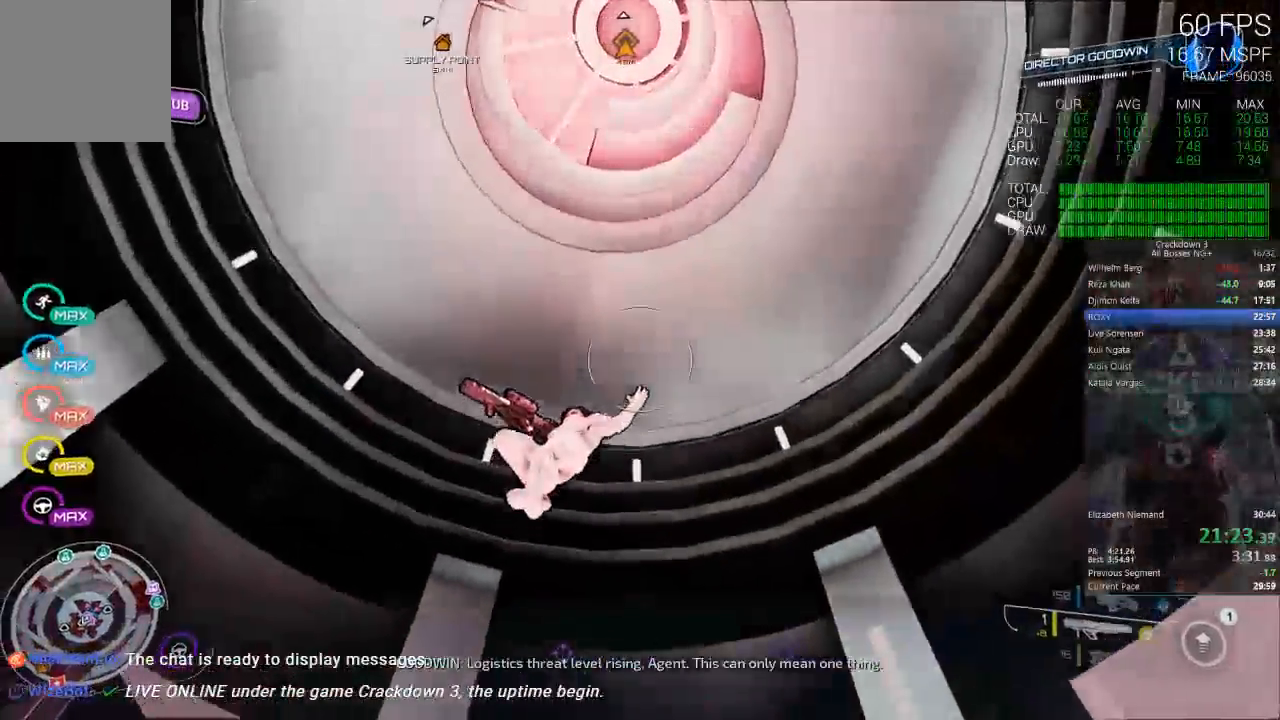
{"dt_ms": 500, "buttons": [], "left_stick": "center", "right_stick": "center"}
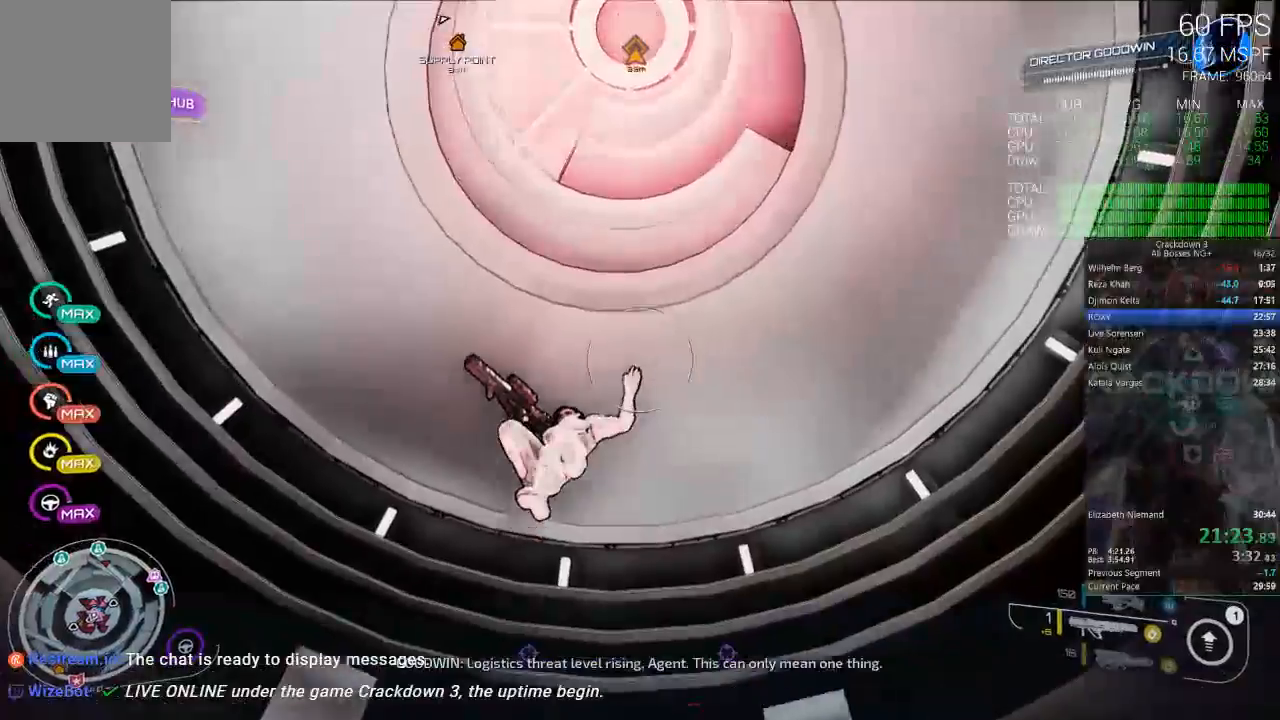
{"dt_ms": 500, "buttons": [], "left_stick": "center", "right_stick": "center", "events": []}
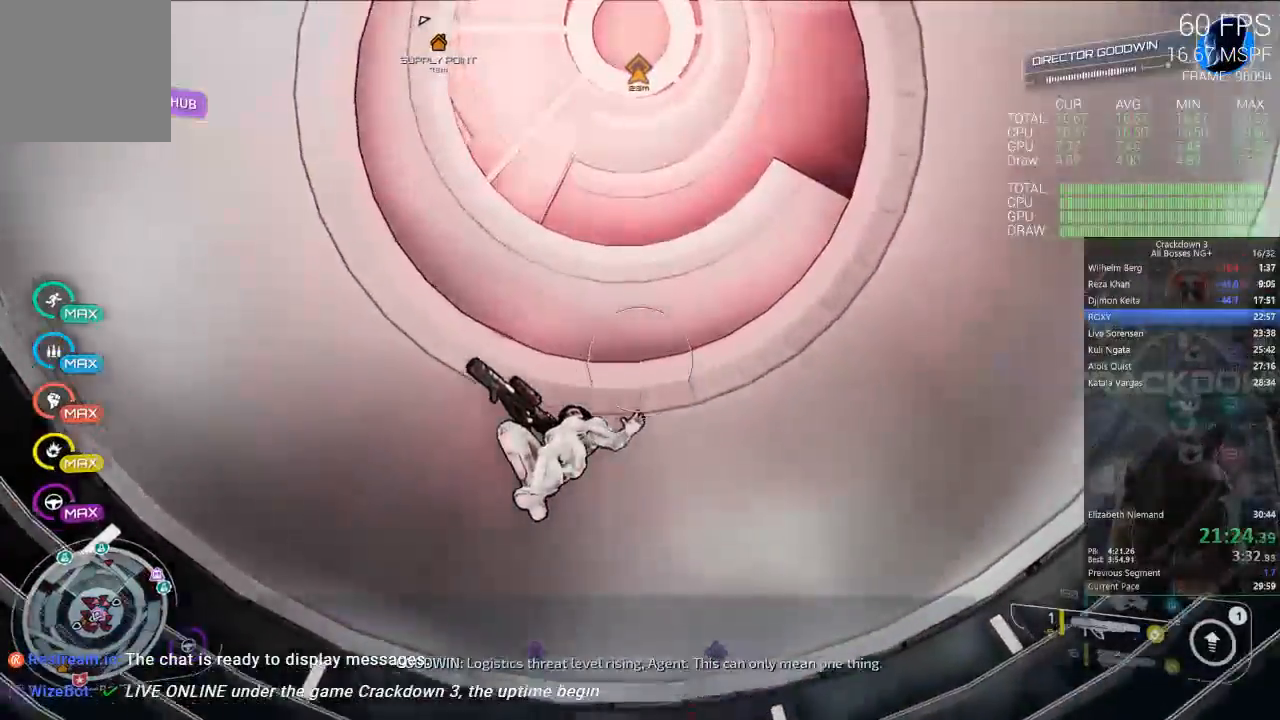
{"dt_ms": 500, "buttons": [], "left_stick": "center", "right_stick": "center", "events": [[383, "right_stick", "right"], [483, "right_stick", "center"]]}
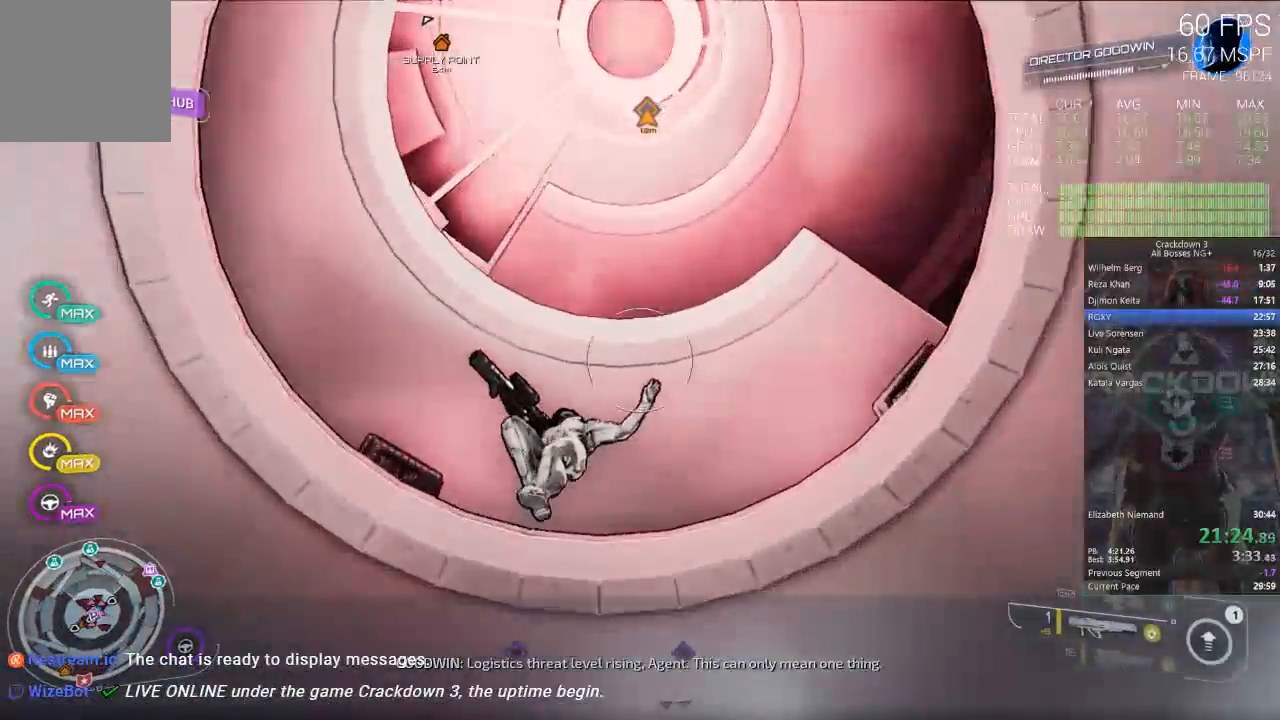
{"dt_ms": 500, "buttons": [], "left_stick": "center", "right_stick": "center", "events": []}
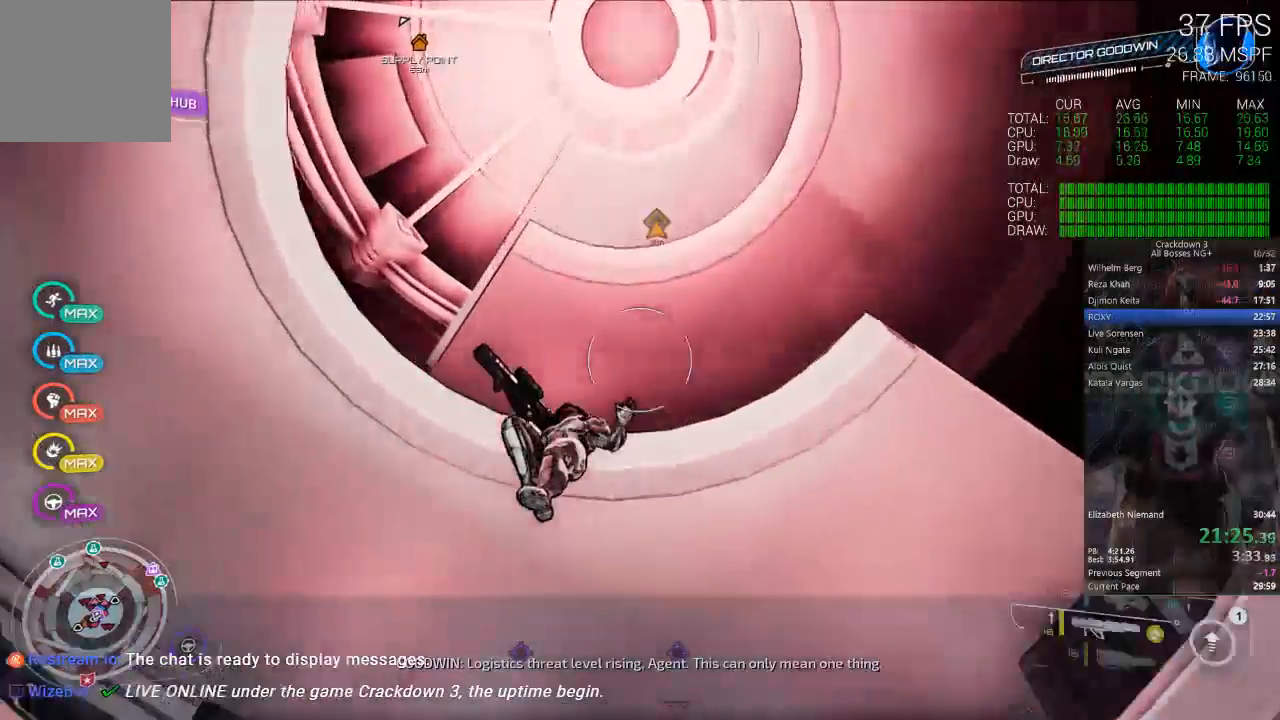
{"dt_ms": 1000, "buttons": ["A"], "left_stick": "center", "right_stick": "center"}
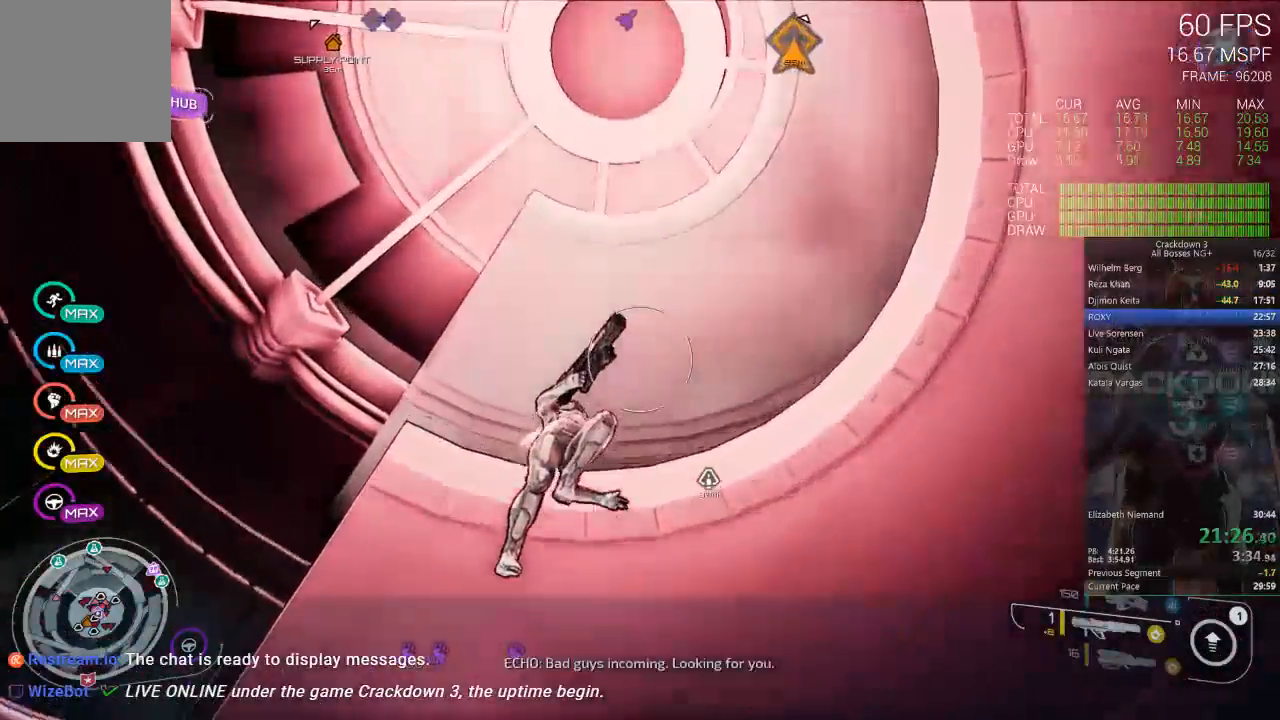
{"dt_ms": 500, "buttons": ["A"], "left_stick": "center", "right_stick": "center", "events": [[117, "left_stick", "left"], [283, "left_stick", "center"]]}